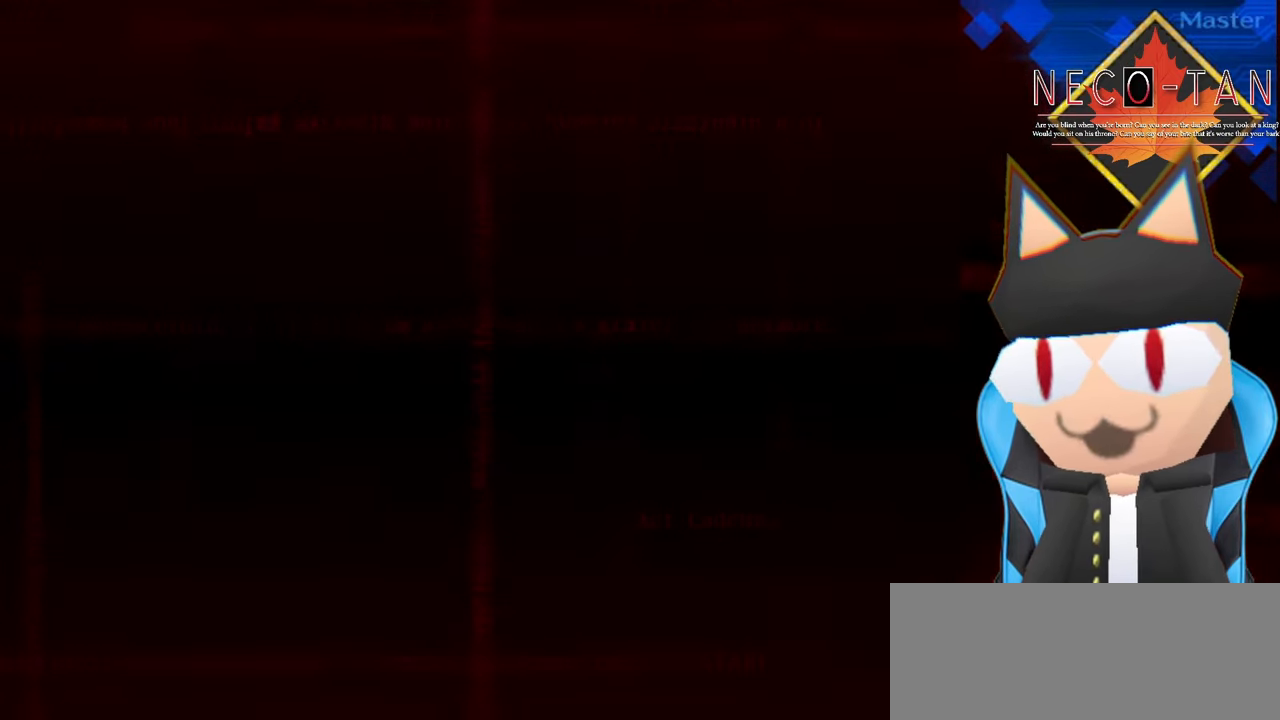
Gameplay with a controller (arcade stick); each line is a JSON object with the inputs held at the frame after it. "events" lists button and stick changes between this image and that frame as [ms after this image, input, new state], when the widget could be followed in between. Not read: L3 R3 other_buttons.
{"buttons": [], "left_stick": "center", "events": [[366, "left_stick", "right"], [483, "left_stick", "center"]]}
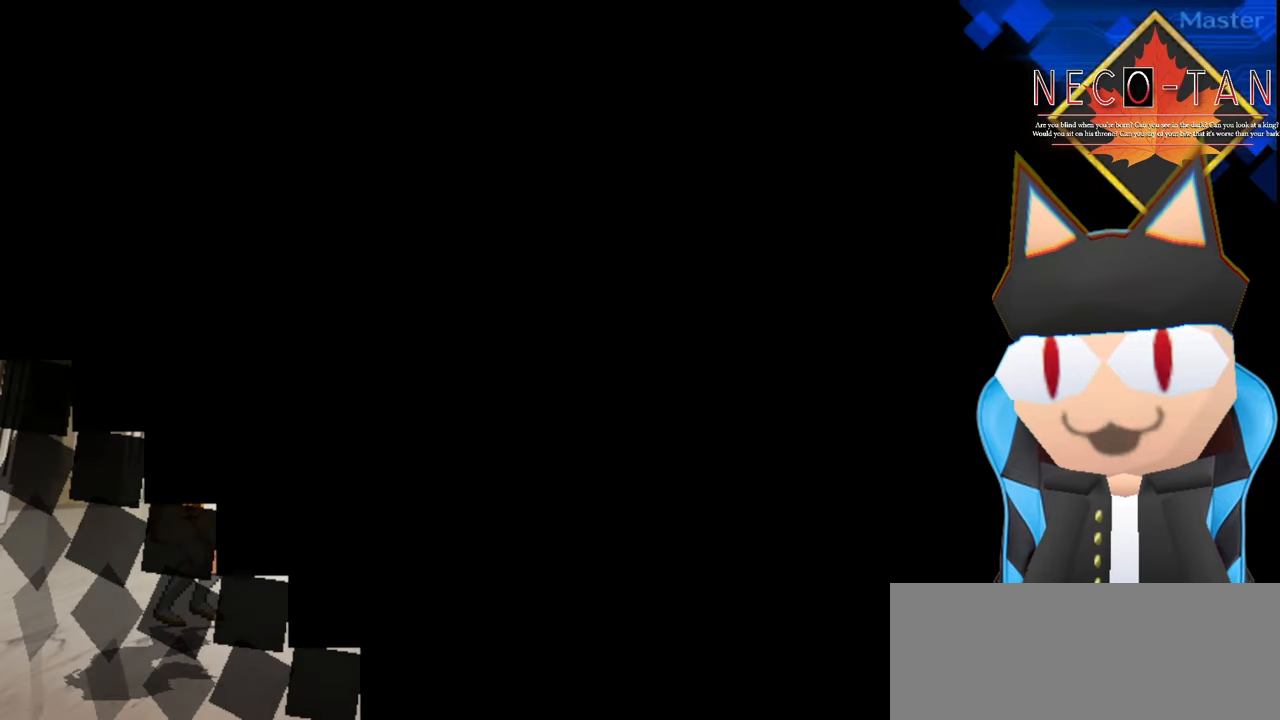
{"buttons": [], "left_stick": "up-right", "events": [[33, "left_stick", "up-left"], [183, "left_stick", "center"], [266, "left_stick", "up-right"]]}
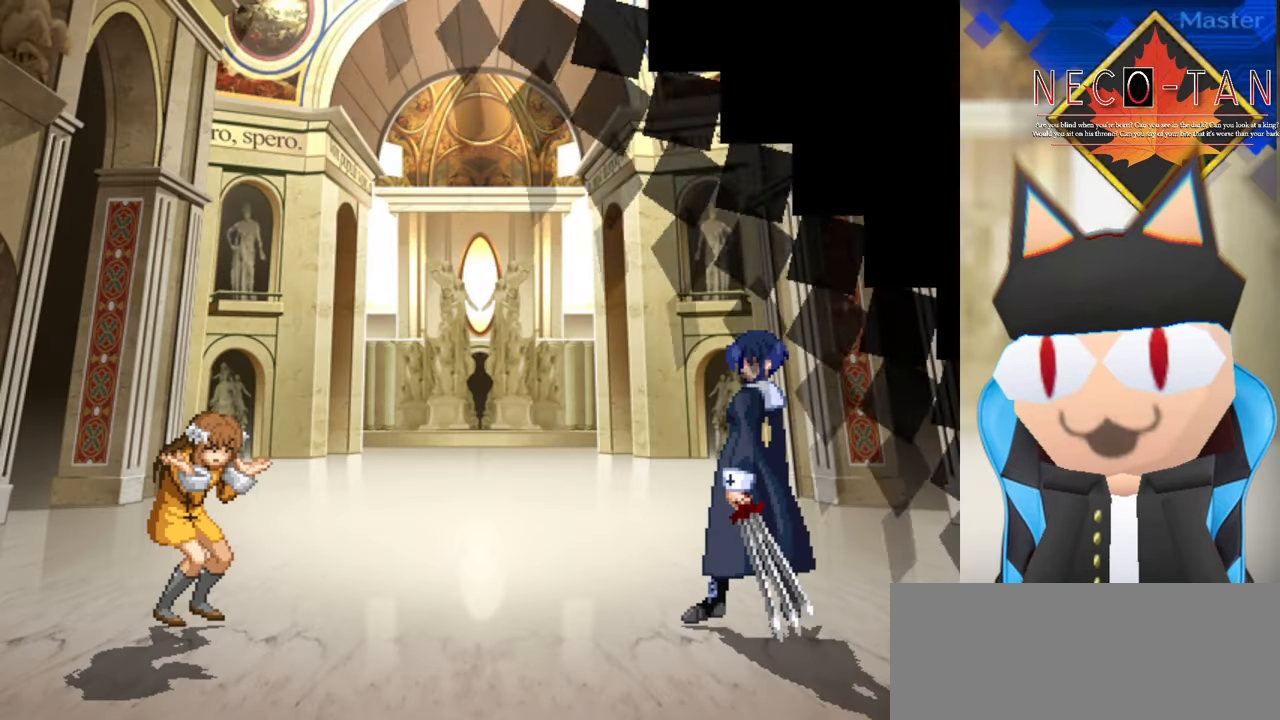
{"buttons": [], "left_stick": "up-right", "events": []}
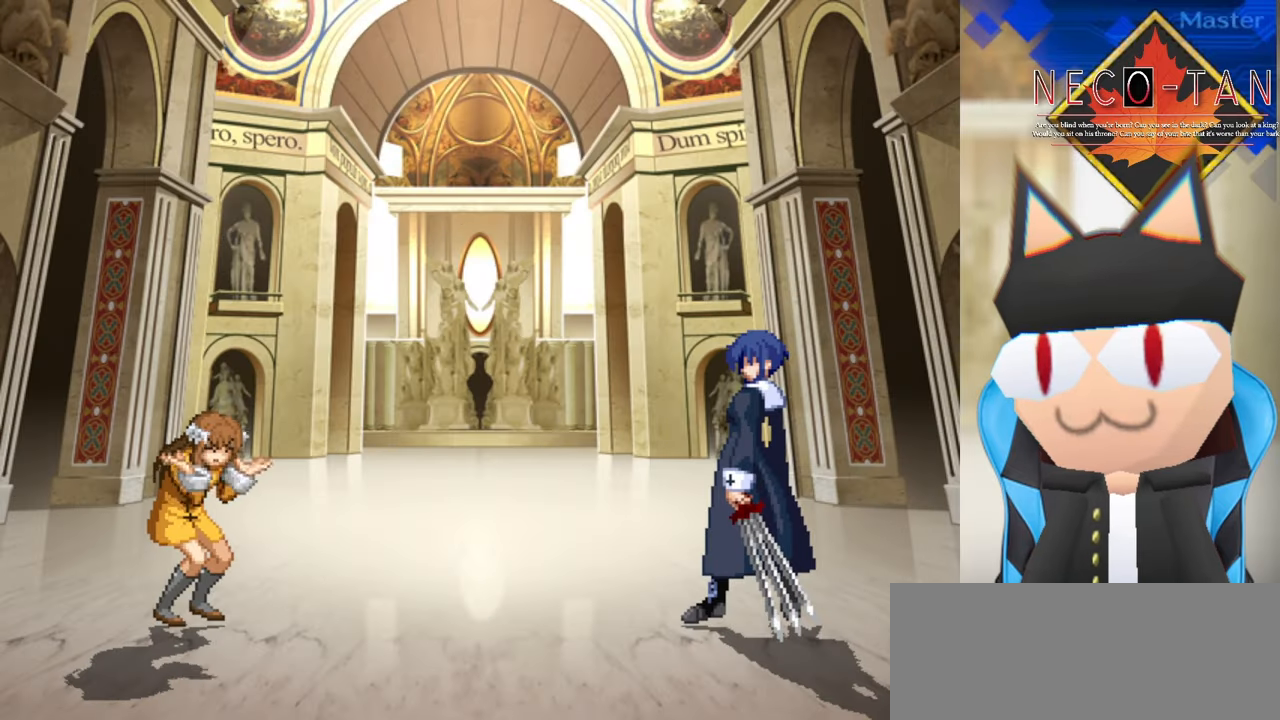
{"buttons": [], "left_stick": "up-right", "events": []}
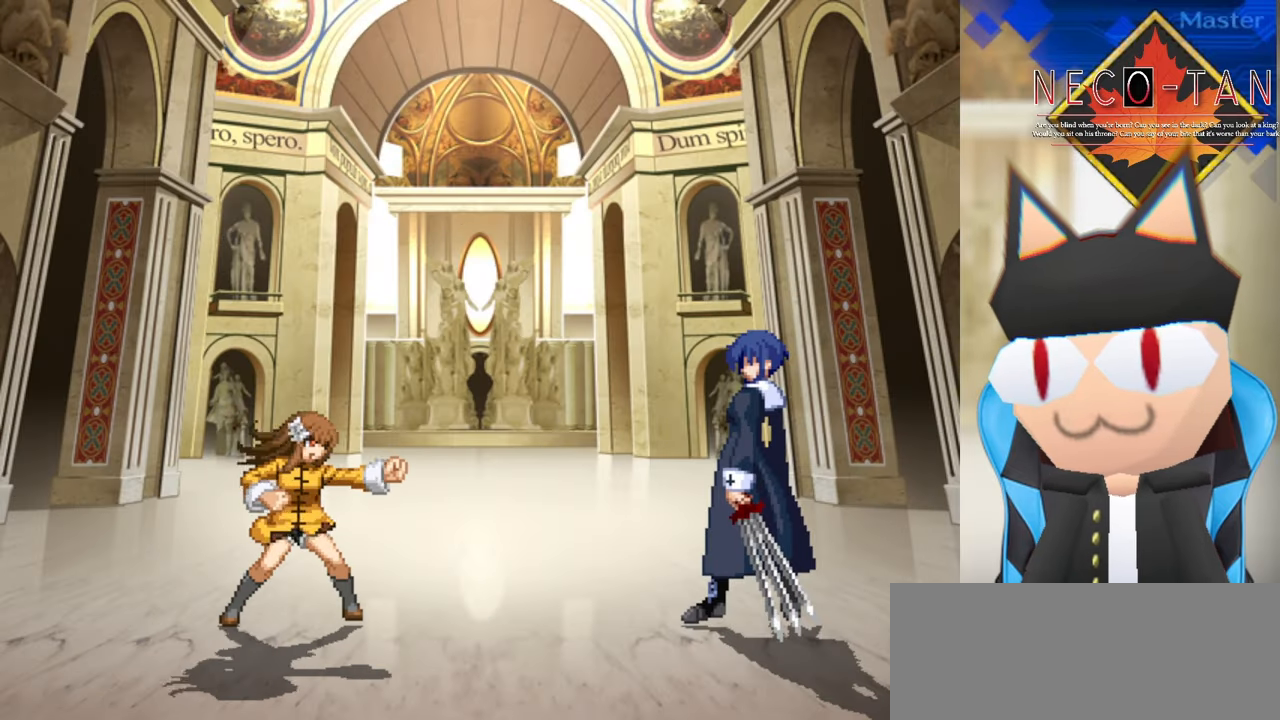
{"buttons": [], "left_stick": "up-right", "events": []}
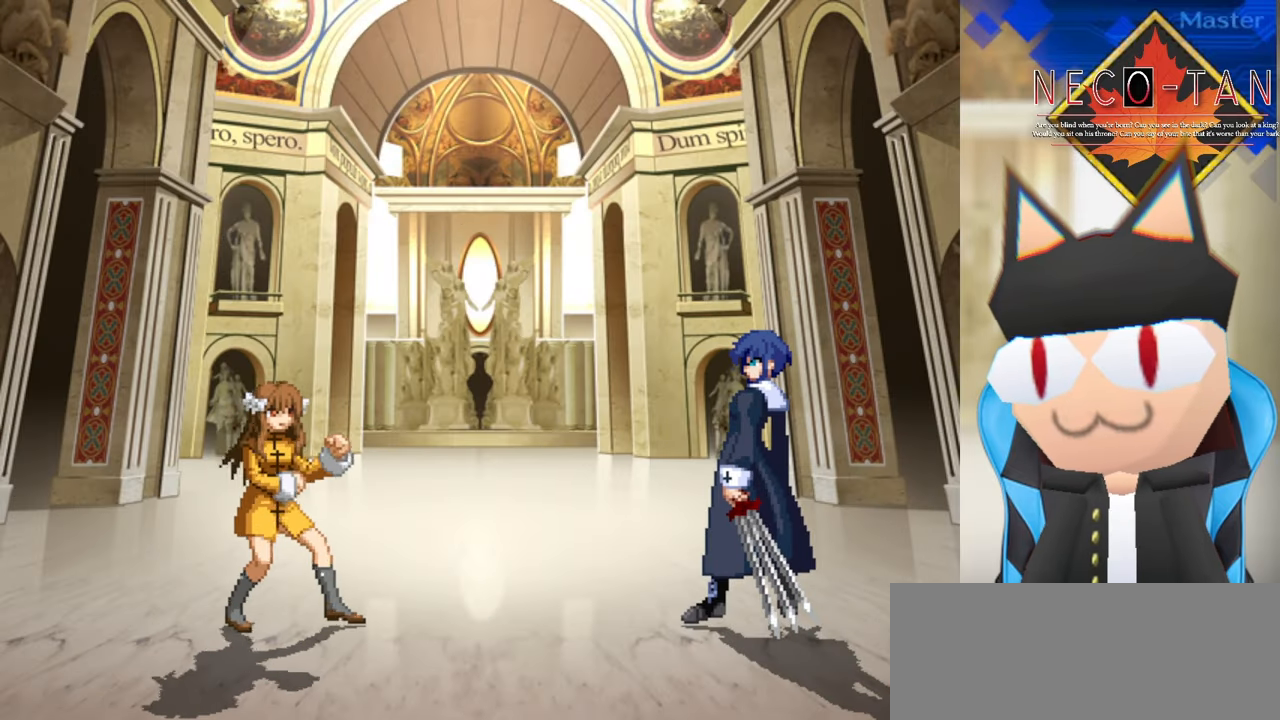
{"buttons": [], "left_stick": "up-right", "events": []}
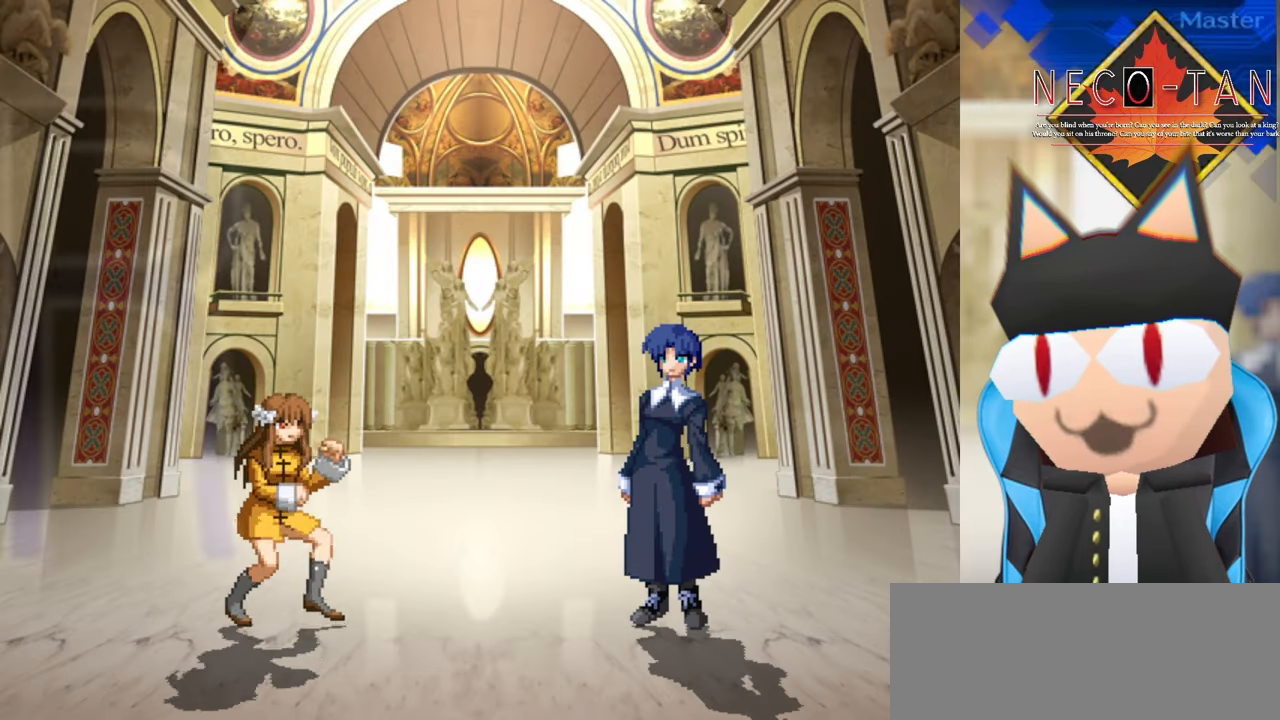
{"buttons": [], "left_stick": "up-right", "events": []}
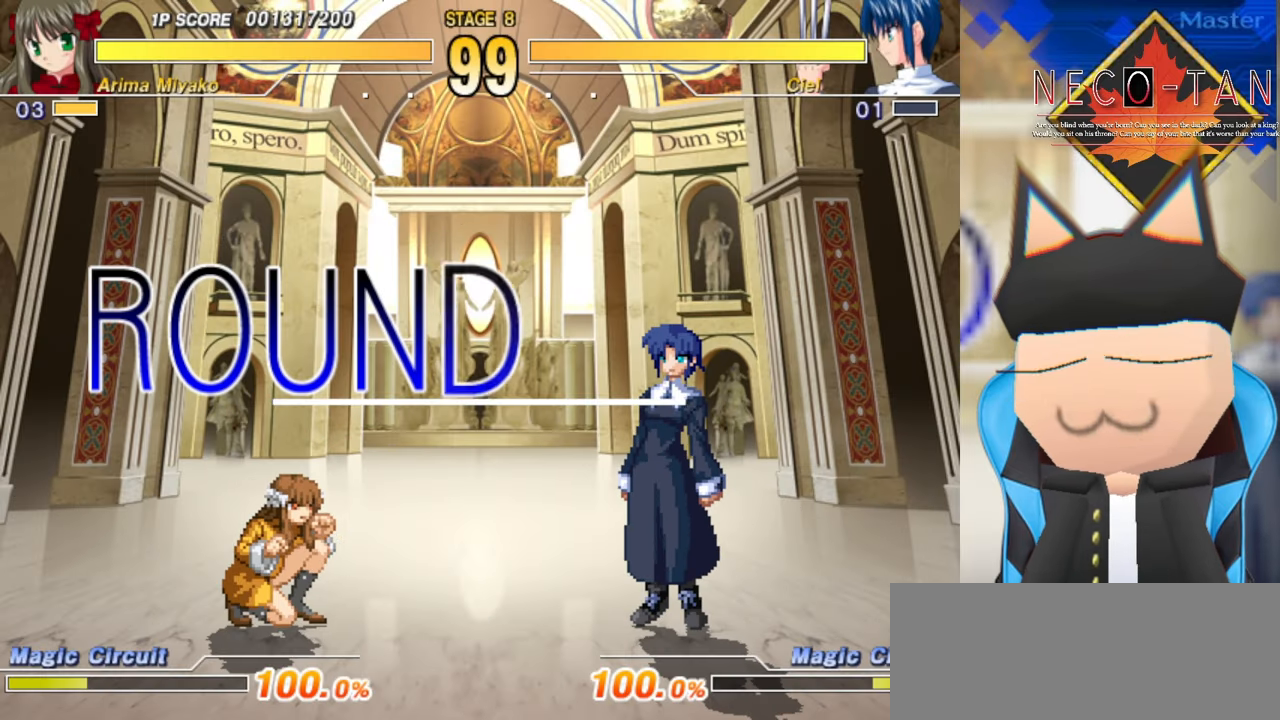
{"buttons": [], "left_stick": "up-right", "events": [[116, "L2", "down"], [250, "L2", "up"]]}
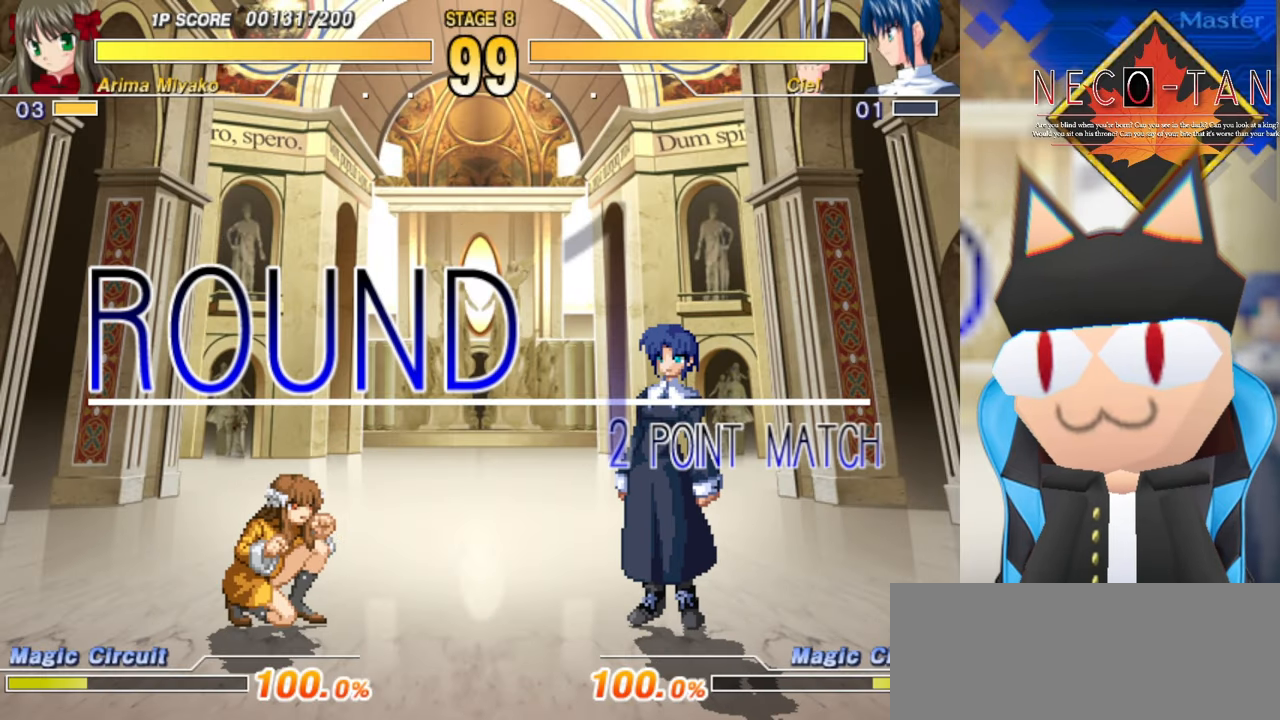
{"buttons": [], "left_stick": "up-right", "events": []}
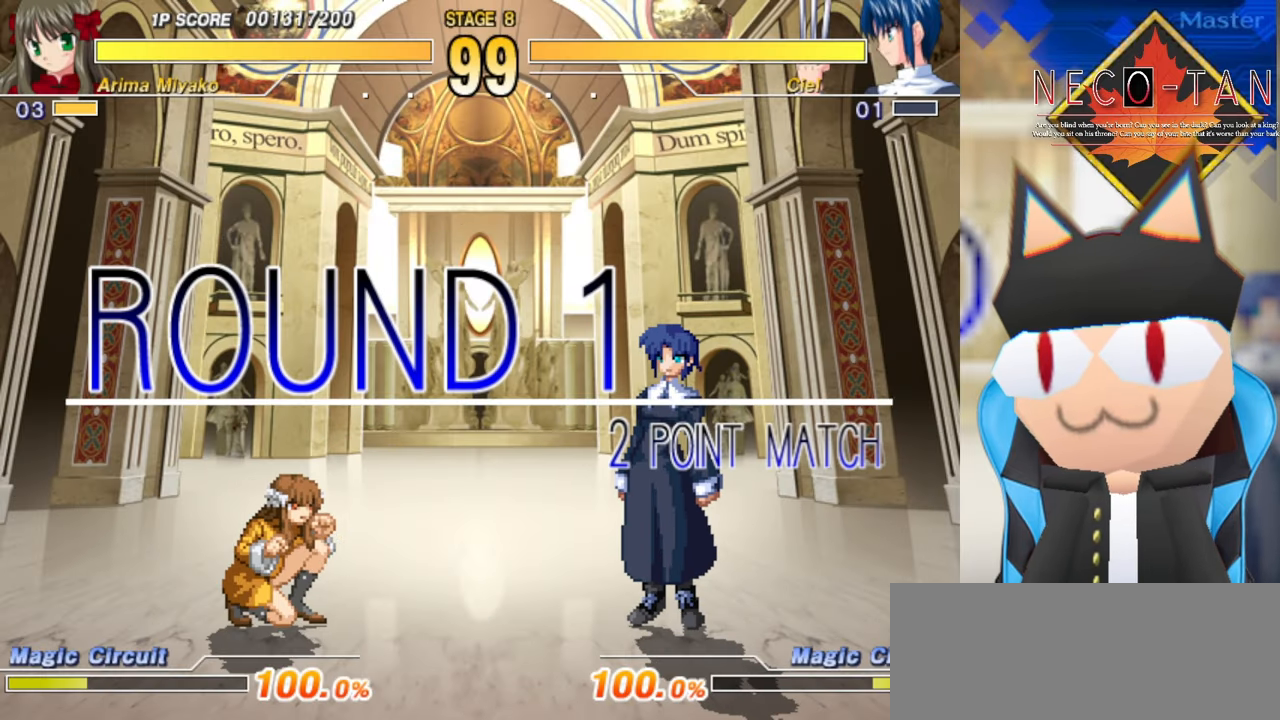
{"buttons": [], "left_stick": "up-right", "events": []}
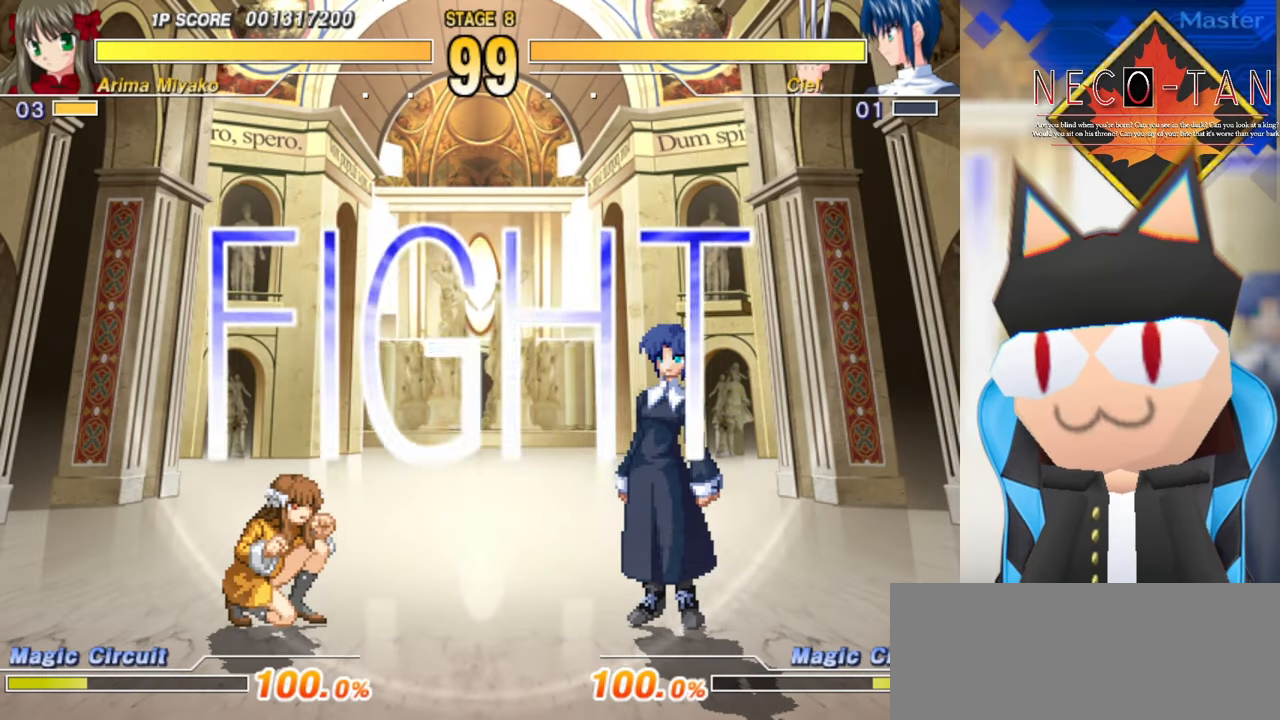
{"buttons": [], "left_stick": "up-right", "events": []}
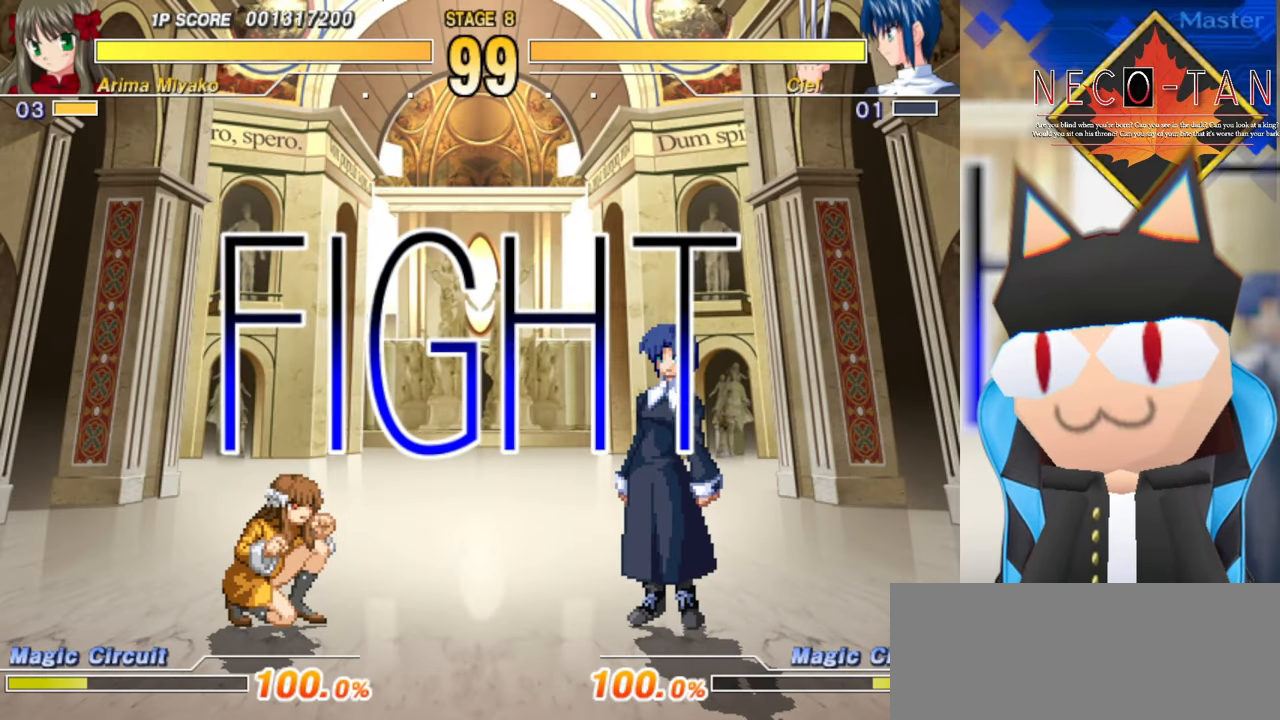
{"buttons": [], "left_stick": "left", "events": [[333, "left_stick", "left"]]}
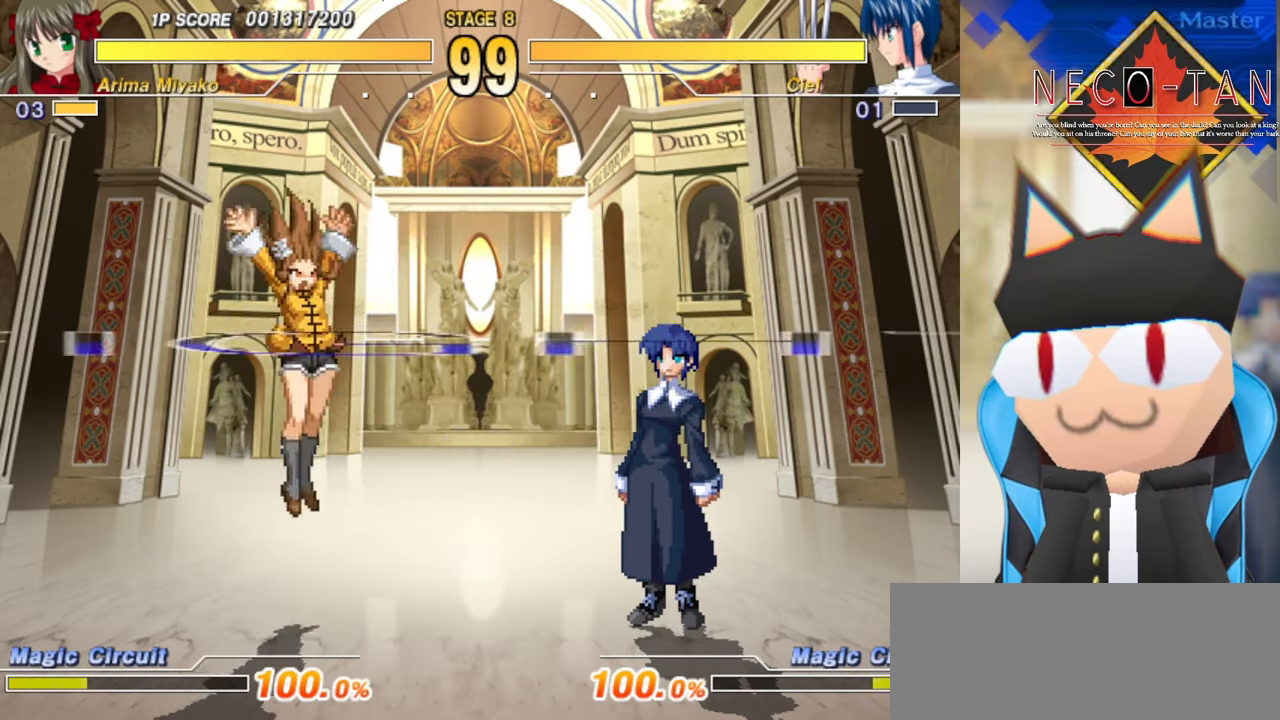
{"buttons": ["L2"], "left_stick": "up-right", "events": [[33, "left_stick", "center"], [250, "CIRCLE", "down"], [367, "CIRCLE", "up"], [384, "left_stick", "up-right"], [467, "L2", "down"]]}
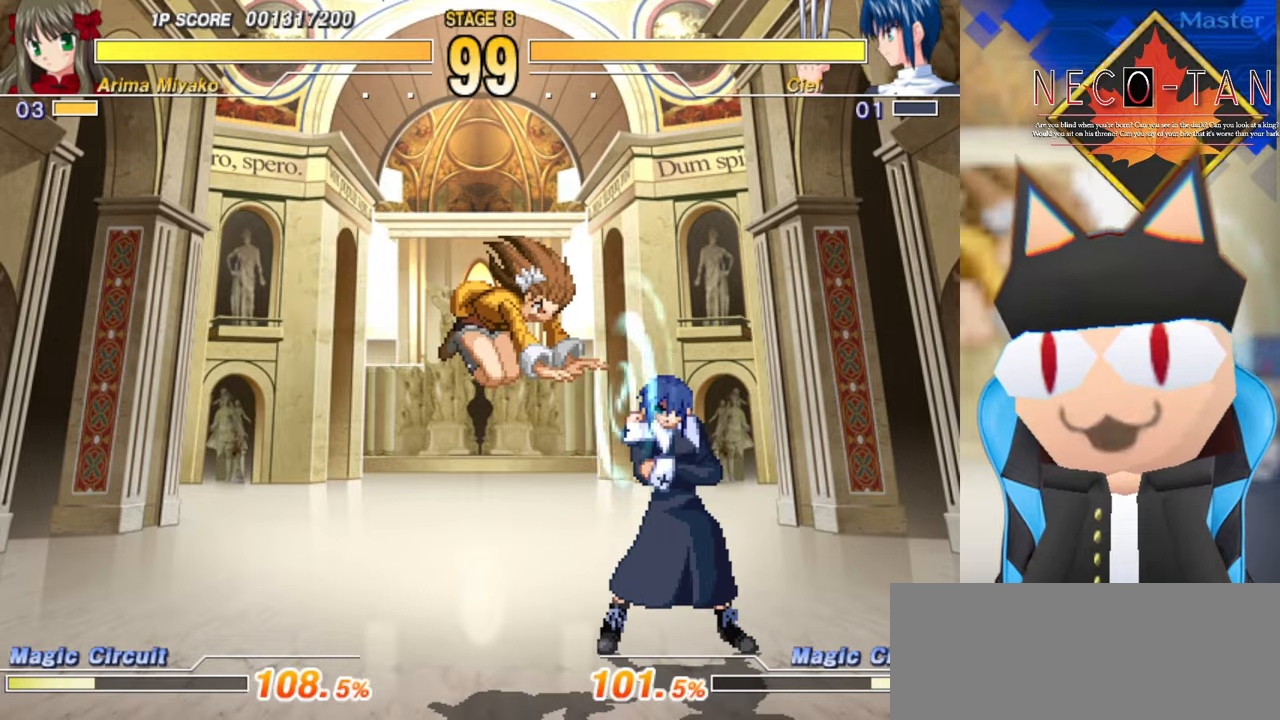
{"buttons": [], "left_stick": "up-right", "events": [[17, "L2", "up"], [100, "L2", "down"], [150, "L2", "up"], [200, "L2", "down"], [300, "L2", "up"], [384, "CIRCLE", "down"], [450, "CIRCLE", "up"]]}
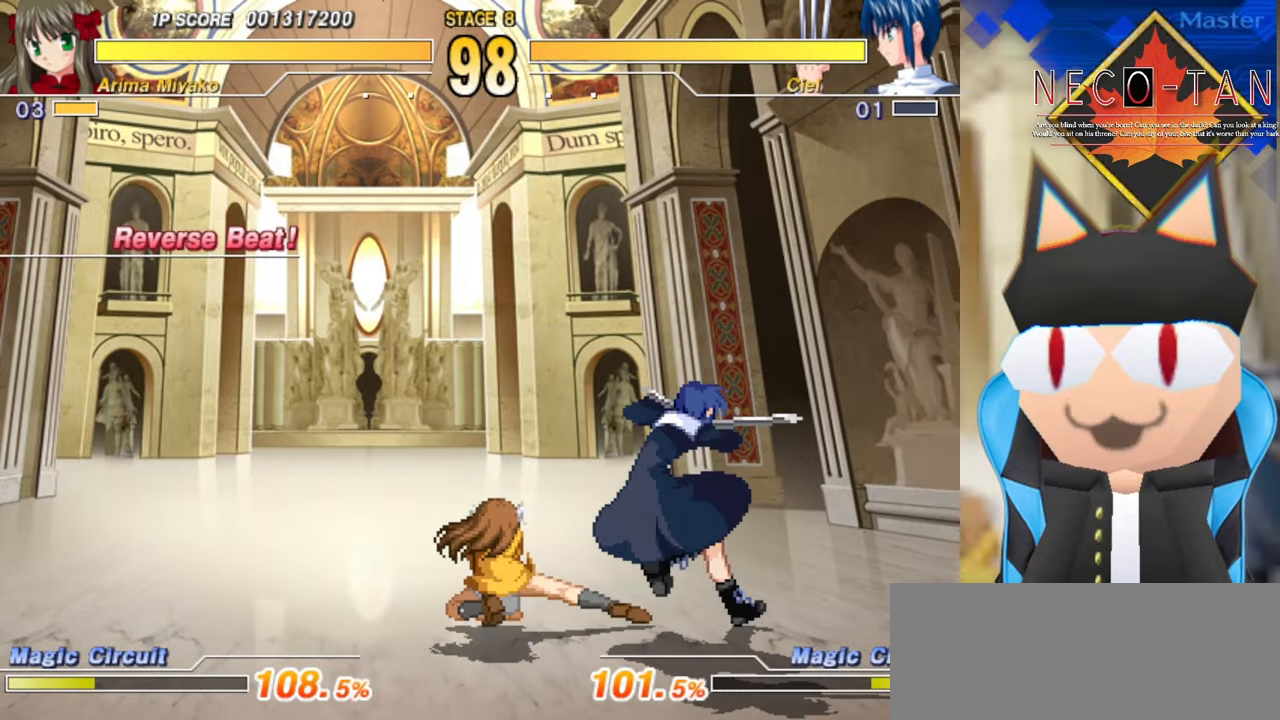
{"buttons": [], "left_stick": "left", "events": [[17, "CIRCLE", "down"], [17, "left_stick", "center"], [67, "CIRCLE", "up"], [150, "CIRCLE", "down"], [217, "CIRCLE", "up"], [267, "CIRCLE", "down"], [350, "CIRCLE", "up"], [500, "left_stick", "left"]]}
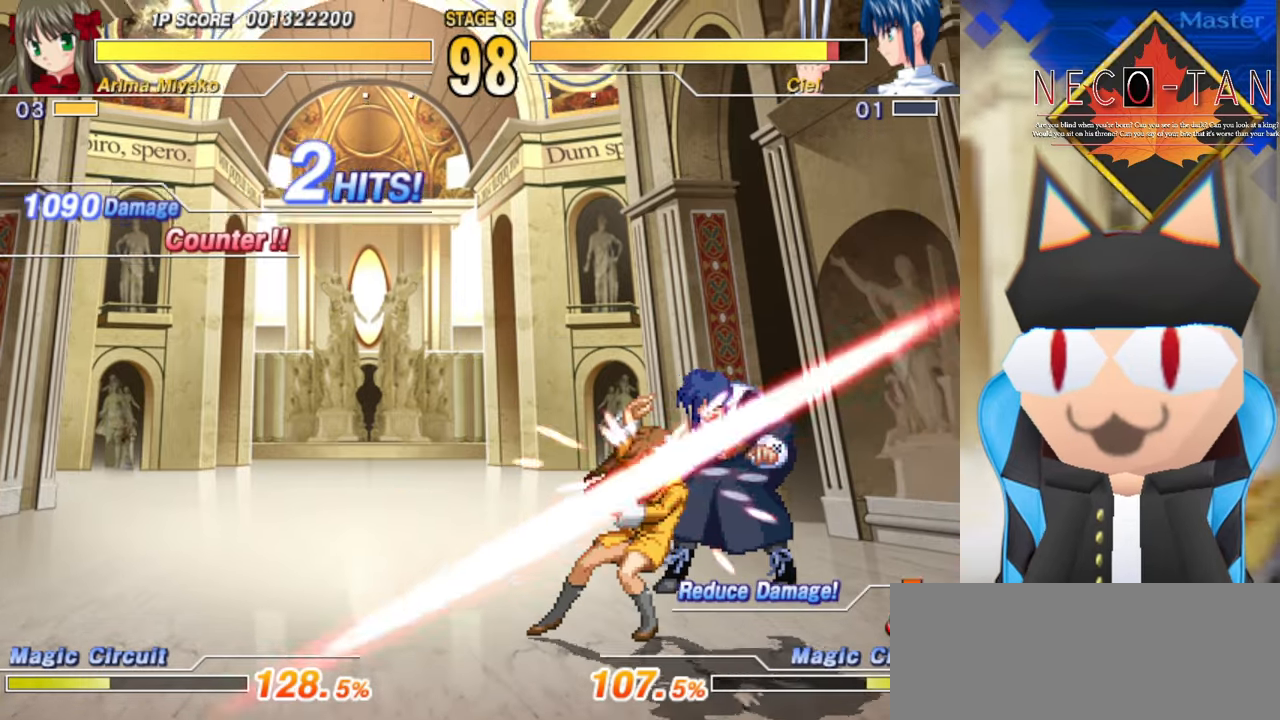
{"buttons": [], "left_stick": "center", "events": [[84, "R2", "down"], [100, "left_stick", "up"], [167, "R2", "up"], [200, "left_stick", "right"], [234, "R2", "down"], [250, "left_stick", "center"], [284, "R2", "up"], [350, "R2", "down"], [400, "R2", "up"]]}
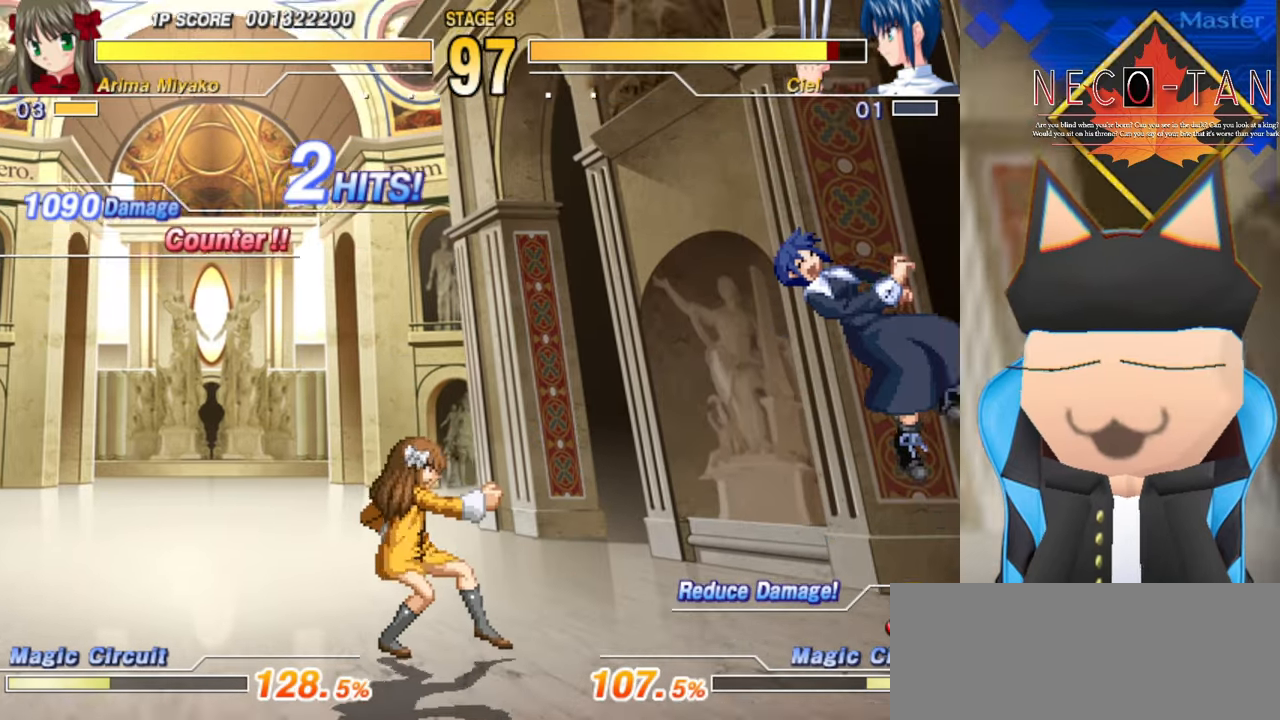
{"buttons": [], "left_stick": "center", "events": []}
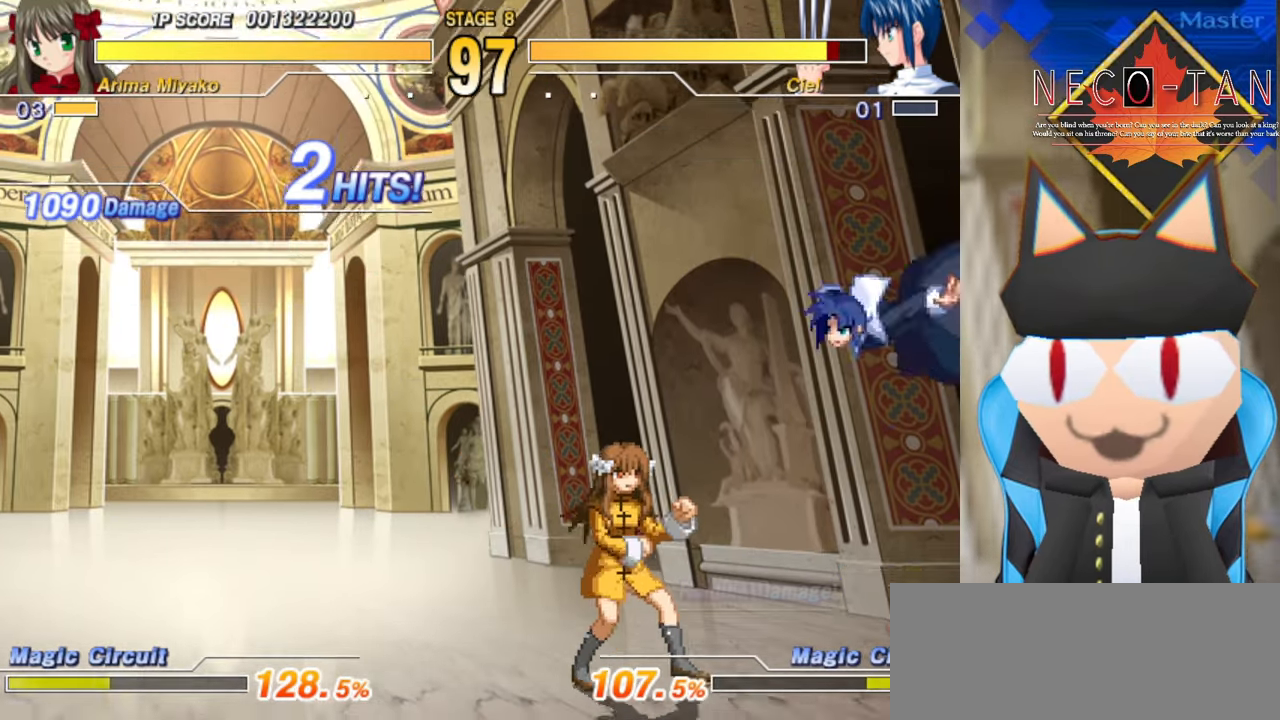
{"buttons": [], "left_stick": "center", "events": [[200, "left_stick", "down-left"], [350, "left_stick", "center"]]}
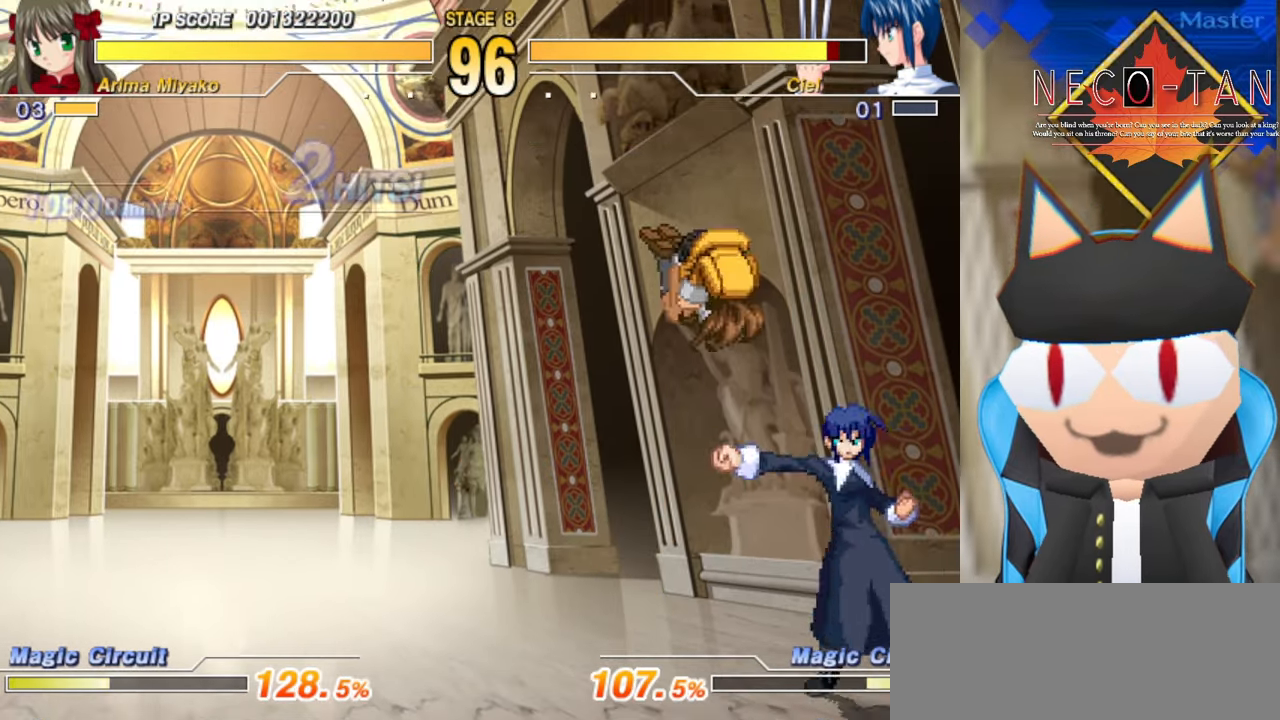
{"buttons": ["L2"], "left_stick": "center", "events": [[117, "CIRCLE", "down"], [200, "CIRCLE", "up"], [334, "L2", "down"], [384, "L2", "up"], [467, "L2", "down"]]}
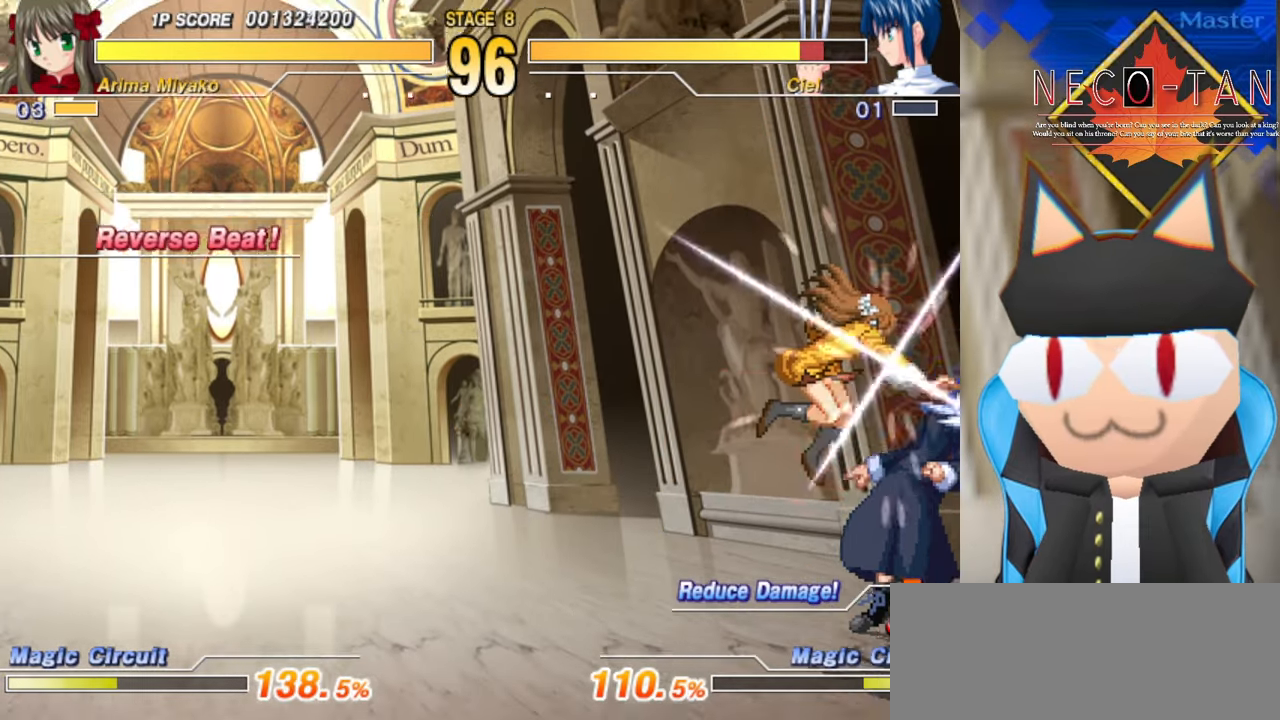
{"buttons": ["R2"], "left_stick": "right", "events": [[34, "L2", "up"], [100, "L2", "down"], [167, "L2", "up"], [234, "L2", "down"], [300, "L2", "up"], [300, "left_stick", "up"], [367, "R2", "down"], [384, "left_stick", "right"], [434, "R2", "up"], [500, "R2", "down"]]}
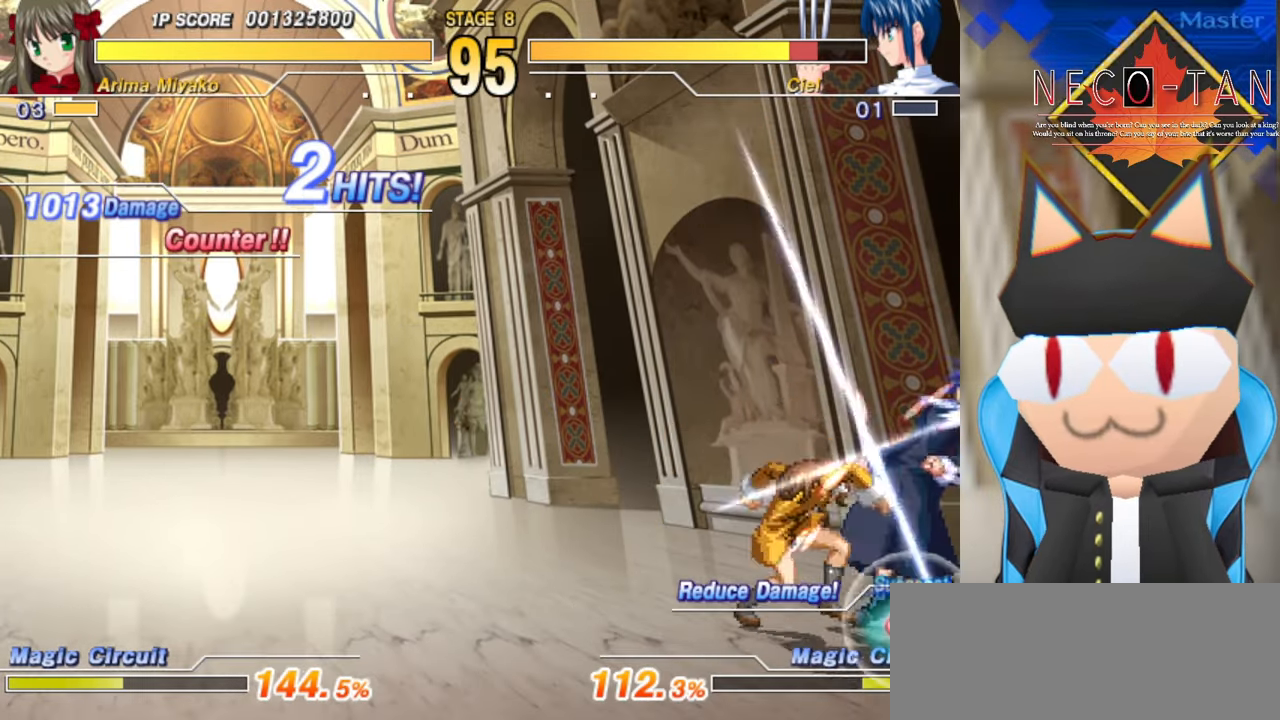
{"buttons": ["R2"], "left_stick": "center", "events": [[50, "R2", "up"], [50, "left_stick", "center"], [134, "R2", "down"], [184, "R2", "up"], [250, "R2", "down"], [300, "R2", "up"], [367, "R2", "down"], [434, "R2", "up"], [484, "R2", "down"]]}
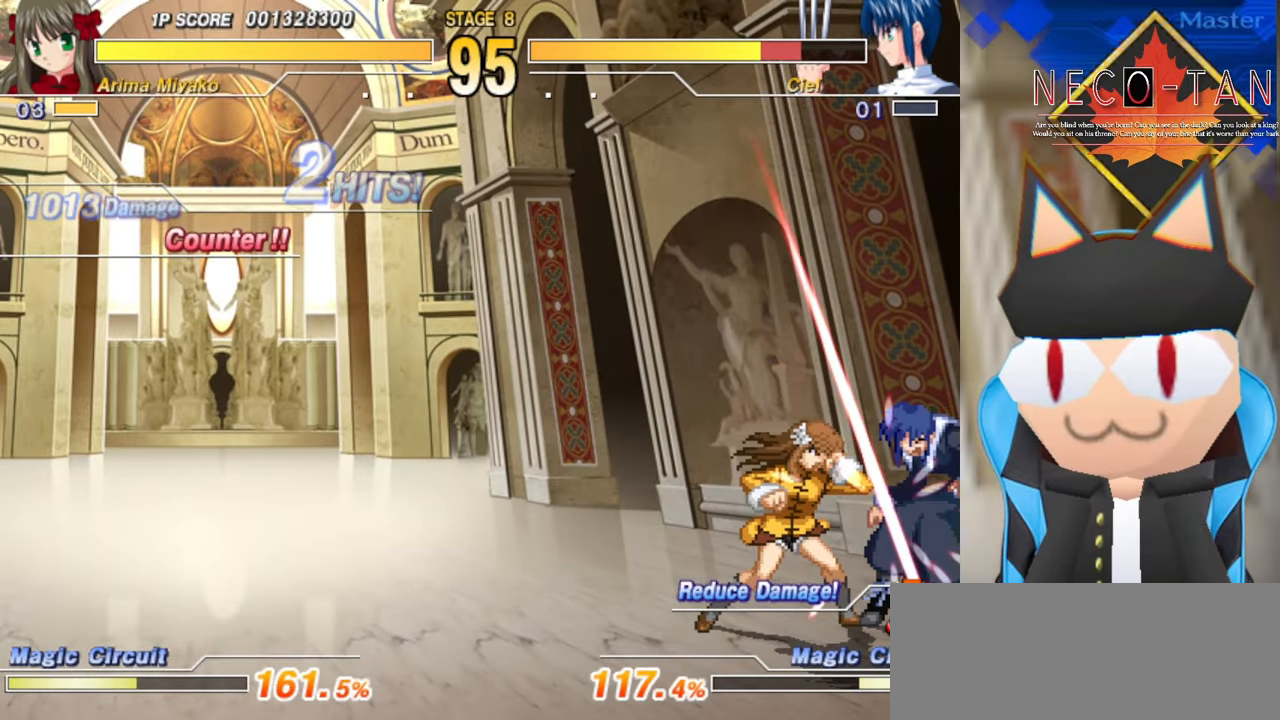
{"buttons": [], "left_stick": "center", "events": [[50, "R2", "up"], [117, "R2", "down"], [184, "R2", "up"], [284, "CIRCLE", "down"], [334, "CIRCLE", "up"], [400, "CIRCLE", "down"], [467, "CIRCLE", "up"]]}
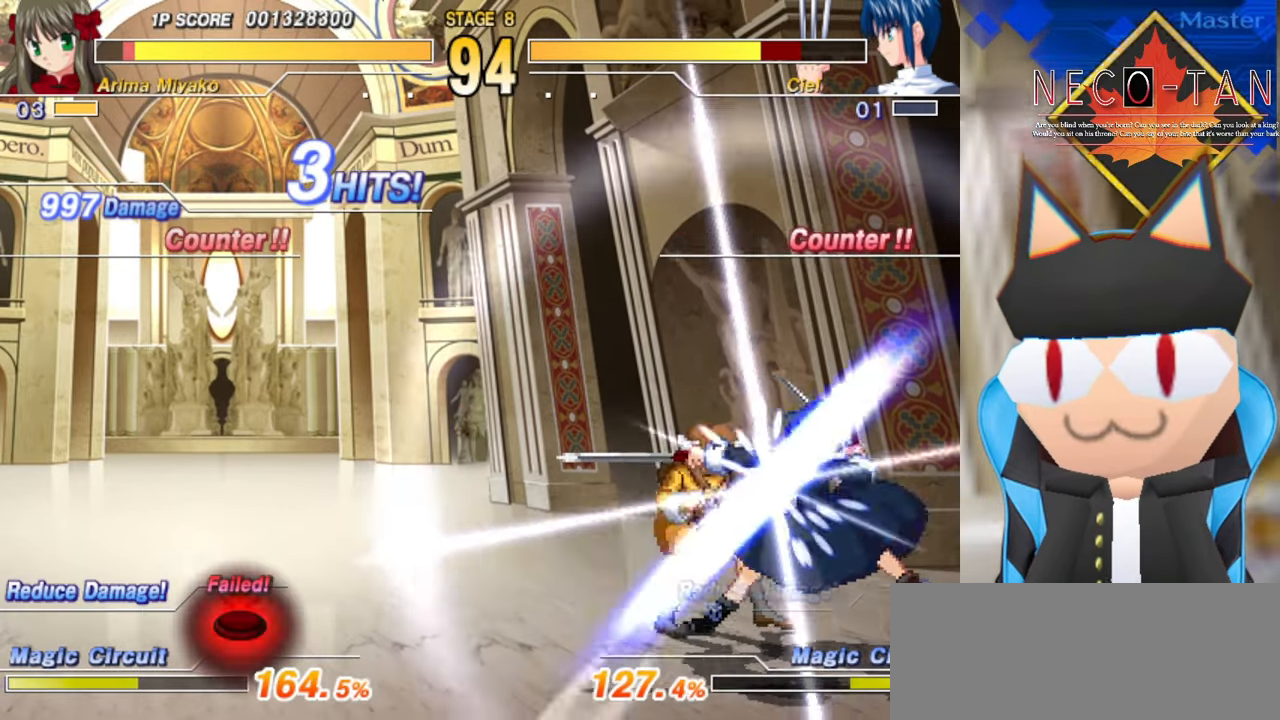
{"buttons": ["CIRCLE"], "left_stick": "center", "events": [[17, "CIRCLE", "down"], [100, "CIRCLE", "up"], [134, "CIRCLE", "down"], [217, "CIRCLE", "up"], [234, "left_stick", "up"], [350, "CIRCLE", "down"], [384, "left_stick", "right"], [434, "CIRCLE", "up"], [484, "CIRCLE", "down"], [484, "left_stick", "center"]]}
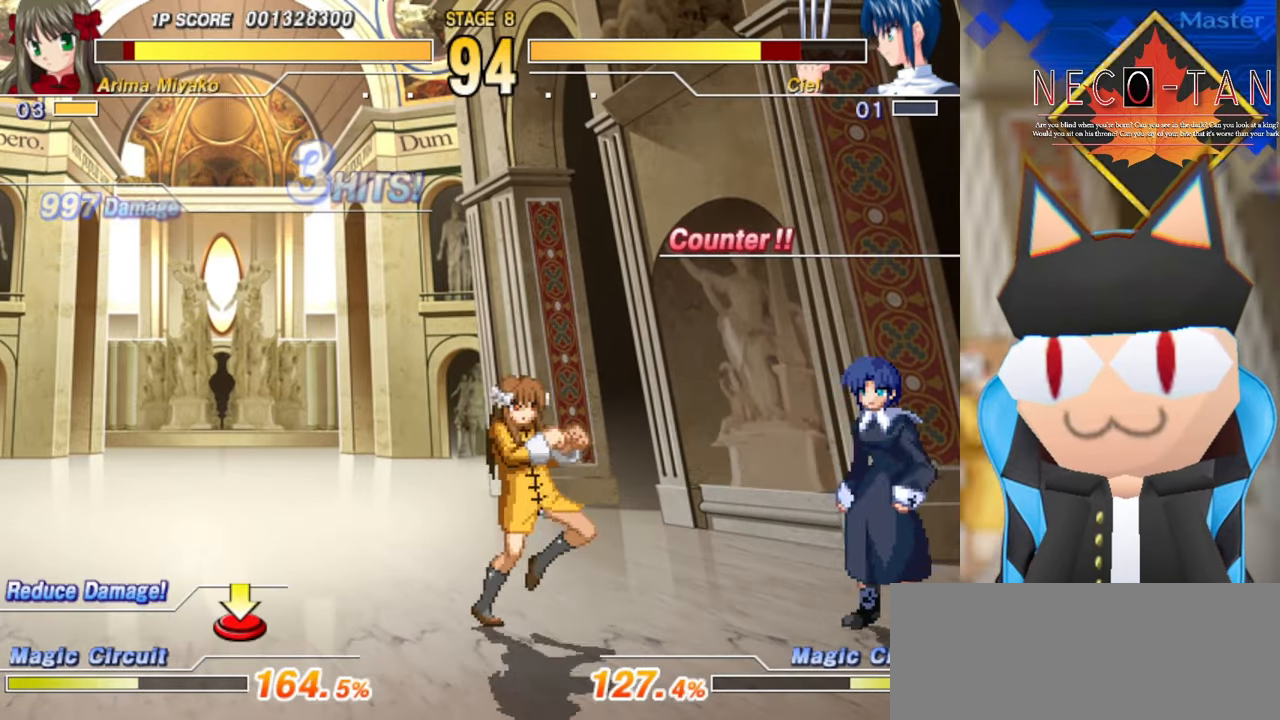
{"buttons": [], "left_stick": "center", "events": [[67, "CIRCLE", "up"], [134, "CIRCLE", "down"], [200, "CIRCLE", "up"]]}
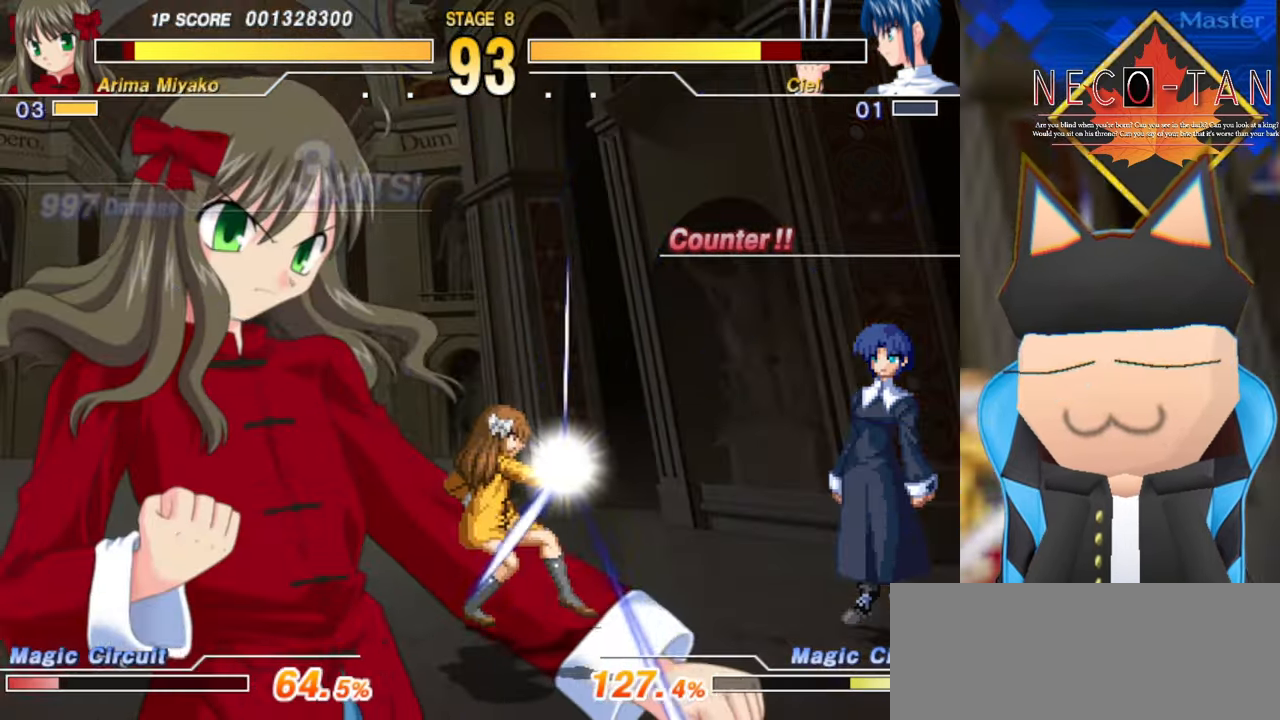
{"buttons": [], "left_stick": "center", "events": []}
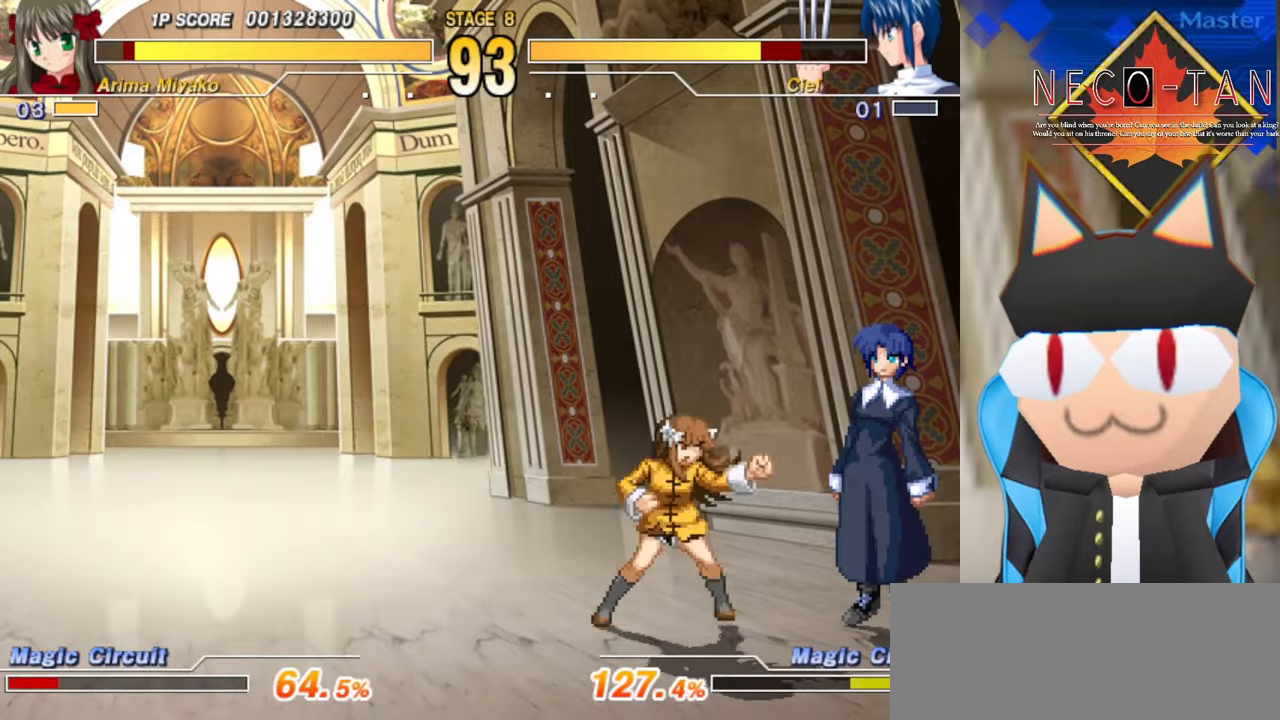
{"buttons": ["L2", "R2"], "left_stick": "center", "events": [[200, "left_stick", "left"], [250, "L2", "down"], [350, "L2", "up"], [416, "L2", "down"], [466, "left_stick", "center"], [483, "R2", "down"]]}
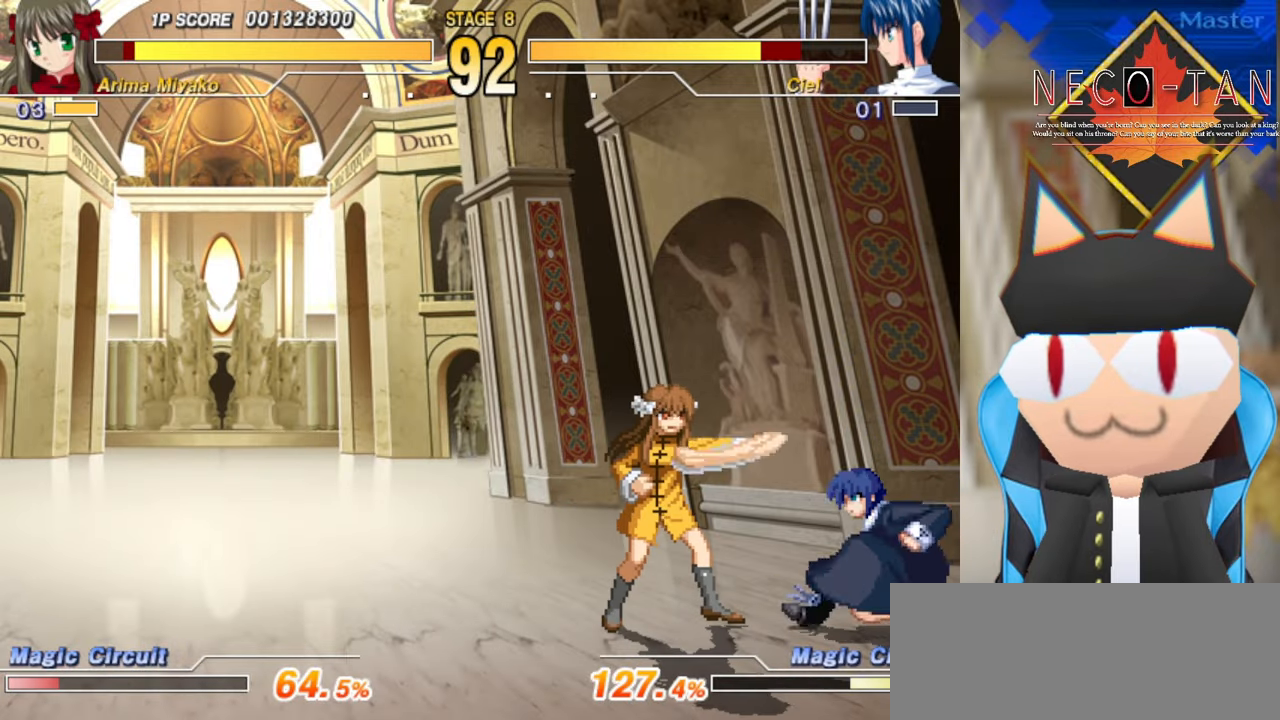
{"buttons": [], "left_stick": "center", "events": [[16, "L2", "up"], [83, "R2", "up"], [166, "CIRCLE", "down"], [266, "CIRCLE", "up"], [316, "CIRCLE", "down"], [433, "CIRCLE", "up"]]}
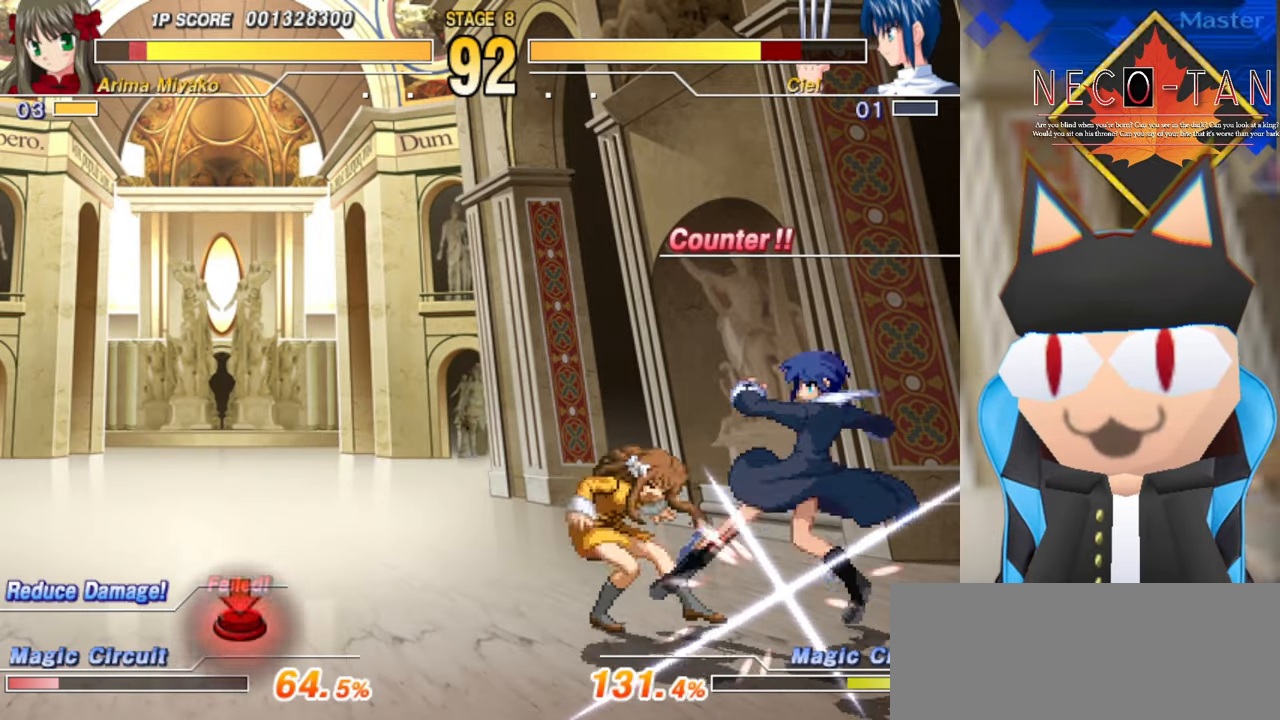
{"buttons": ["CIRCLE"], "left_stick": "left", "events": [[16, "left_stick", "left"], [66, "R2", "down"], [100, "R2", "up"], [183, "CIRCLE", "down"], [283, "CIRCLE", "up"], [383, "CIRCLE", "down"]]}
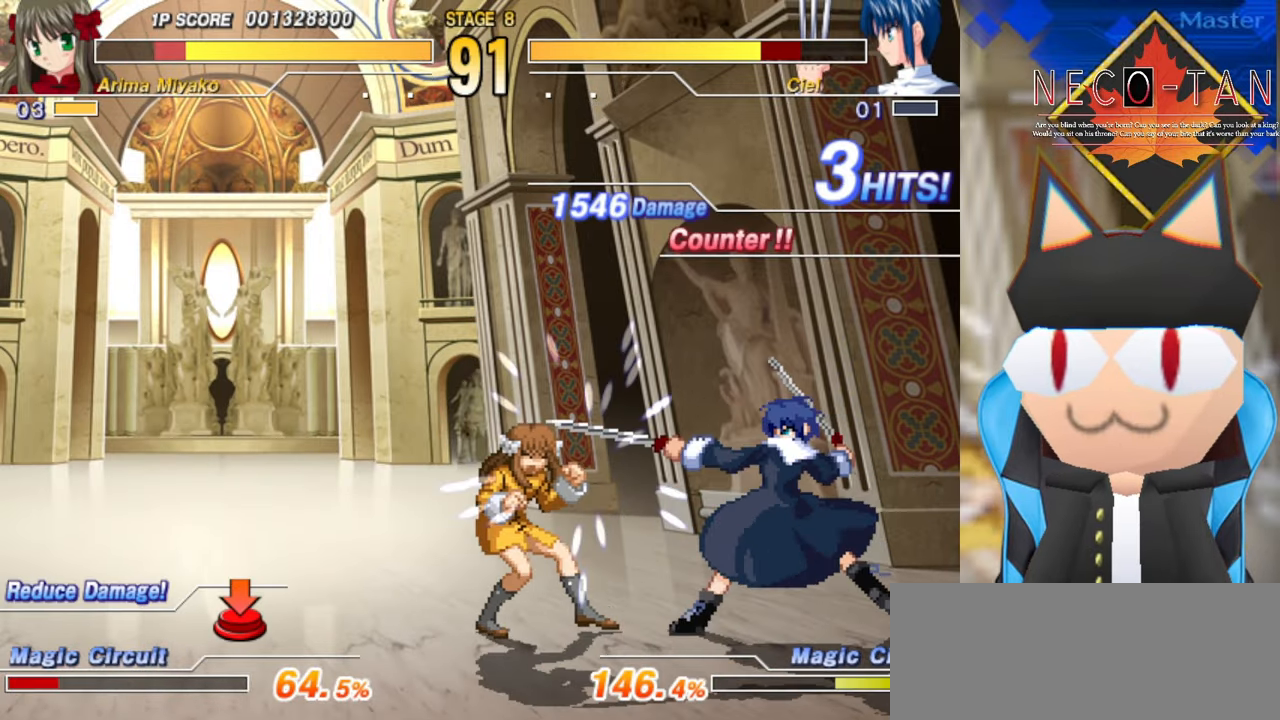
{"buttons": [], "left_stick": "left", "events": [[16, "CIRCLE", "up"], [183, "left_stick", "center"], [316, "left_stick", "left"]]}
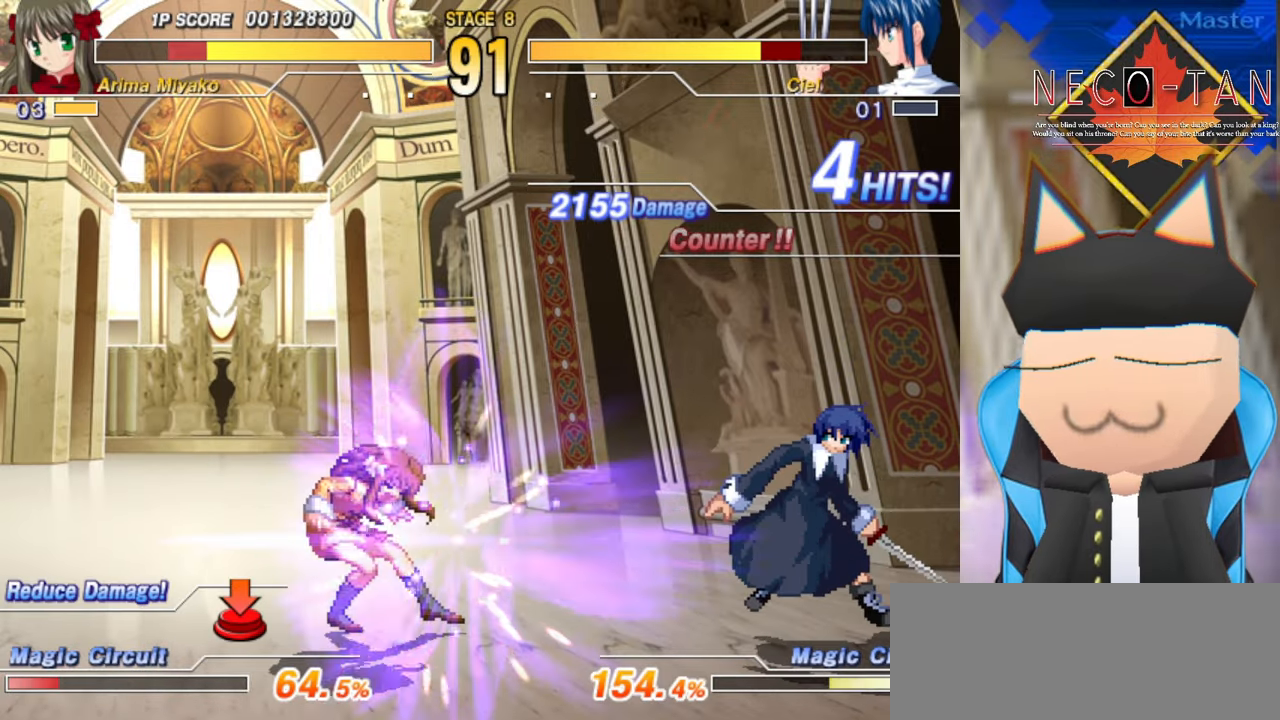
{"buttons": ["L2"], "left_stick": "left", "events": [[33, "left_stick", "center"], [350, "L2", "down"], [416, "L2", "up"], [450, "left_stick", "left"], [483, "L2", "down"]]}